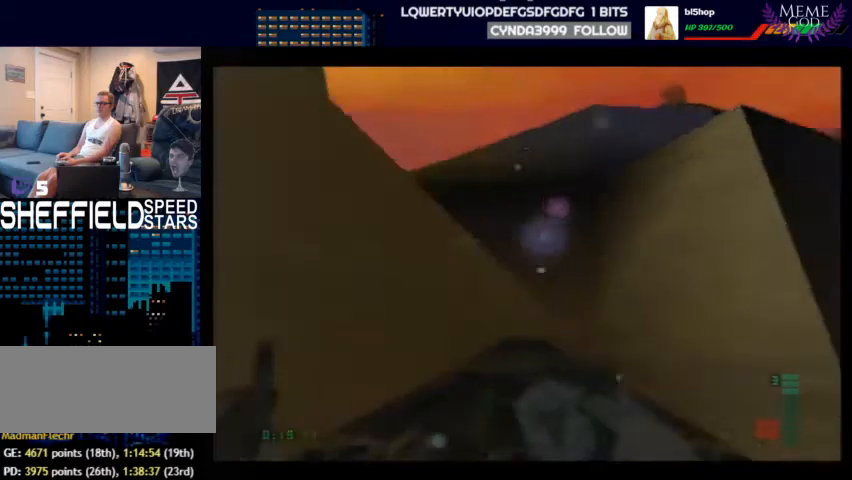
Gameplay with a controller (Nintendo layout); each line is a JSON object with the inputs held at the frame after it. "events" lists button and stick changes between this image and that frame as [ms after this image, input, new state], when the widget could be followed in between. Not read: L1 L3 R3.
{"buttons": ["C_RIGHT", "C_UP"], "left_stick": "center", "events": []}
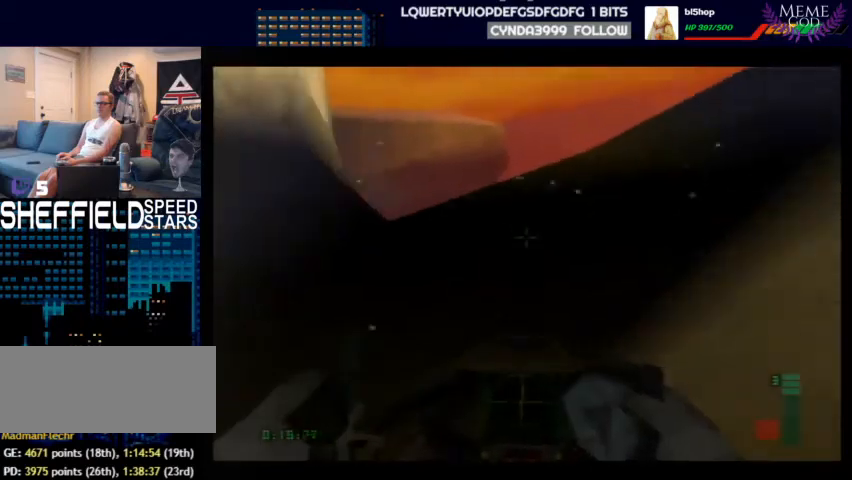
{"buttons": ["C_RIGHT", "C_UP"], "left_stick": "center", "events": [[333, "left_stick", "right"], [500, "left_stick", "center"]]}
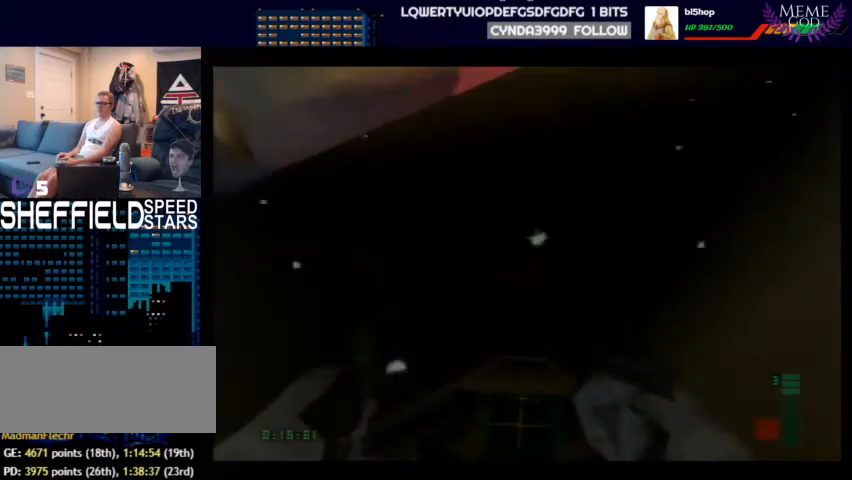
{"buttons": ["C_RIGHT", "C_UP"], "left_stick": "center", "events": []}
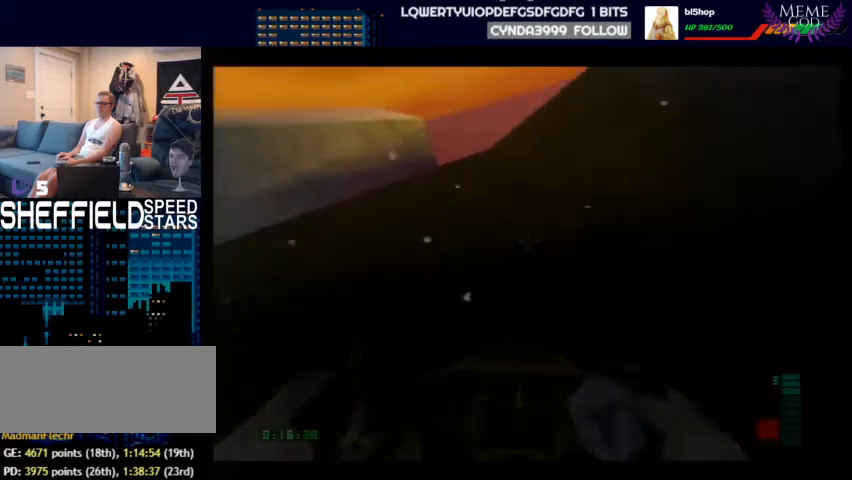
{"buttons": ["C_RIGHT", "C_UP"], "left_stick": "right", "events": [[367, "left_stick", "right"]]}
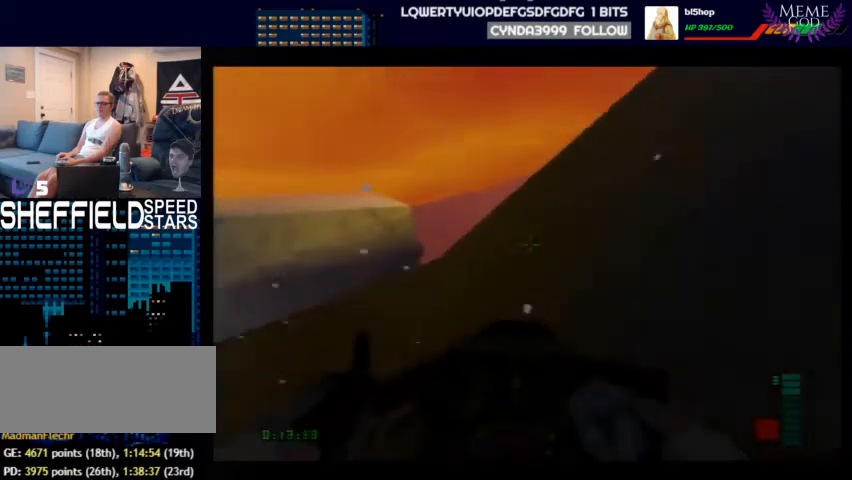
{"buttons": ["C_RIGHT", "C_UP"], "left_stick": "center", "events": [[133, "left_stick", "center"]]}
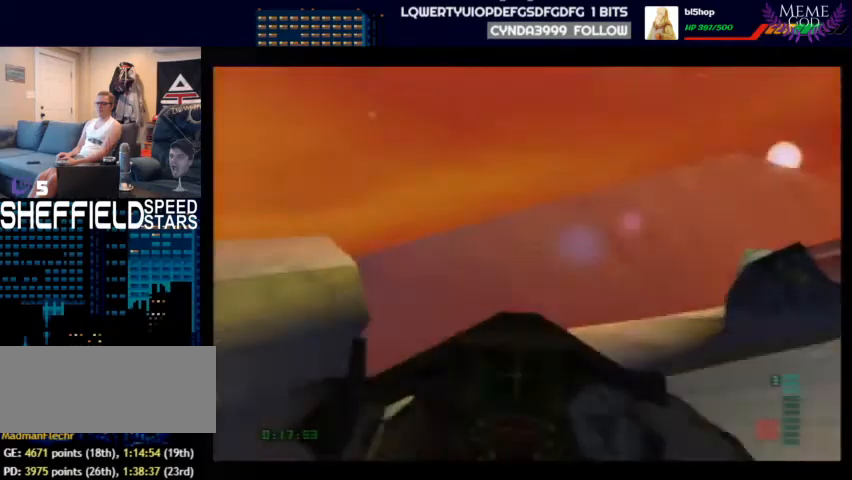
{"buttons": ["C_RIGHT", "C_UP"], "left_stick": "center", "events": []}
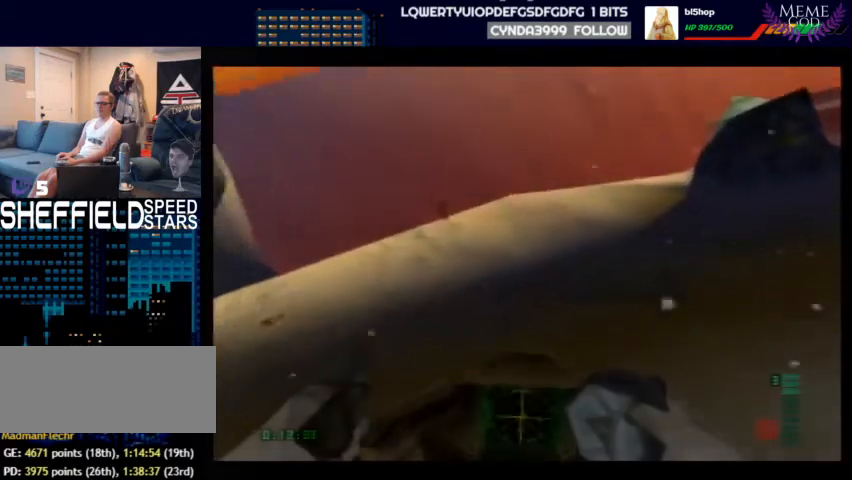
{"buttons": ["C_RIGHT", "C_UP"], "left_stick": "left", "events": [[67, "left_stick", "left"], [100, "C_RIGHT", "up"], [133, "C_UP", "up"], [233, "left_stick", "right"], [367, "left_stick", "left"], [433, "C_RIGHT", "down"], [467, "C_UP", "down"]]}
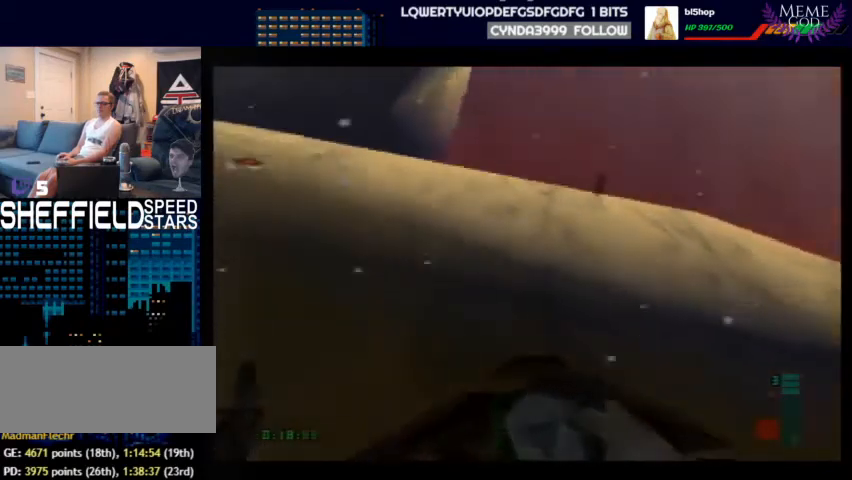
{"buttons": ["C_RIGHT", "C_UP"], "left_stick": "center", "events": [[500, "left_stick", "center"]]}
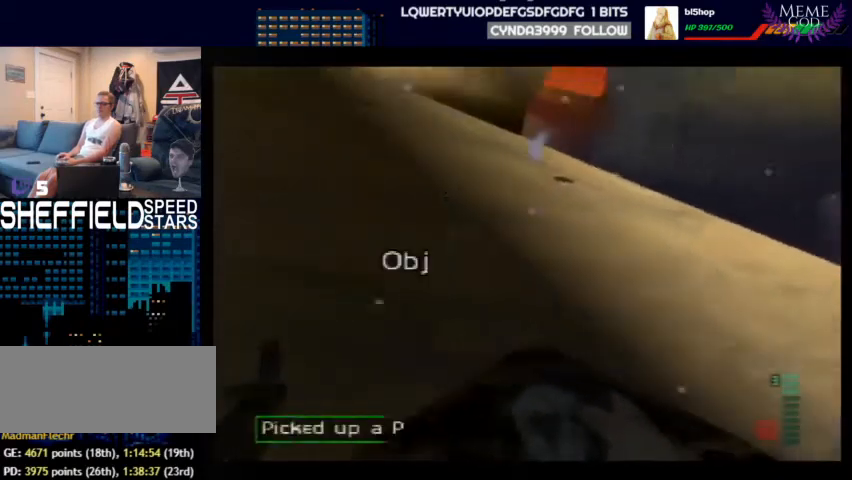
{"buttons": ["C_RIGHT", "C_UP"], "left_stick": "left", "events": [[333, "left_stick", "left"]]}
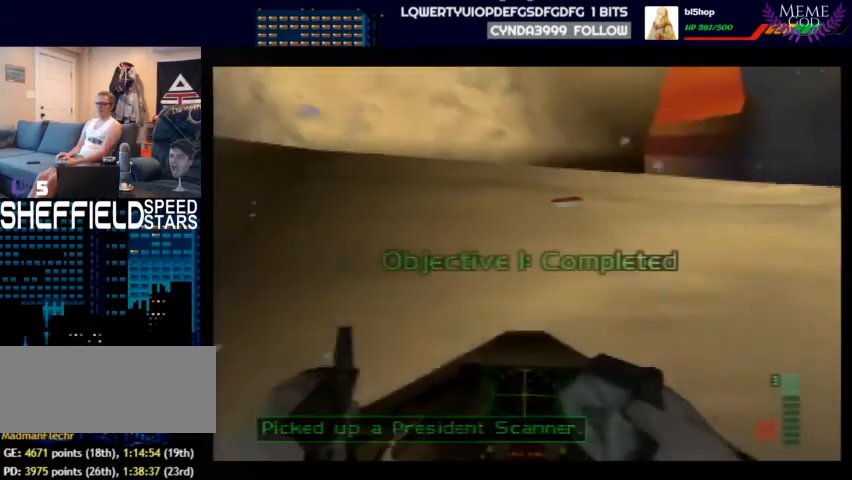
{"buttons": ["C_RIGHT", "C_UP"], "left_stick": "center", "events": [[67, "left_stick", "center"]]}
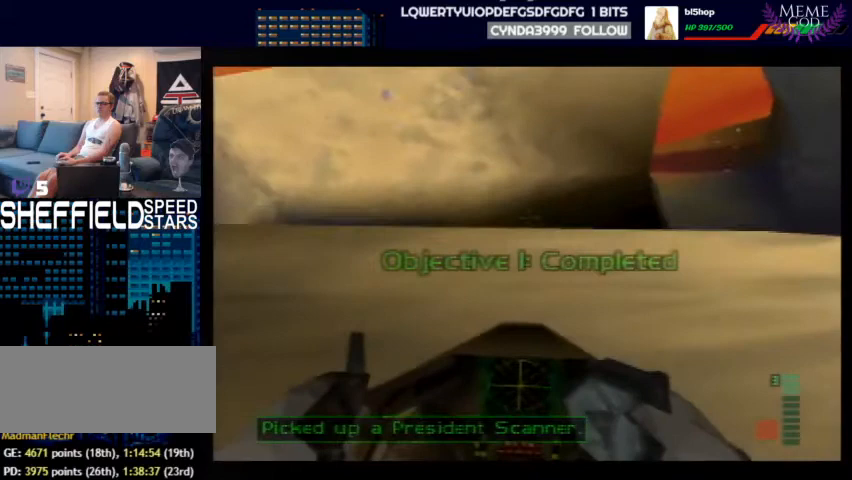
{"buttons": ["C_RIGHT", "C_UP"], "left_stick": "center", "events": []}
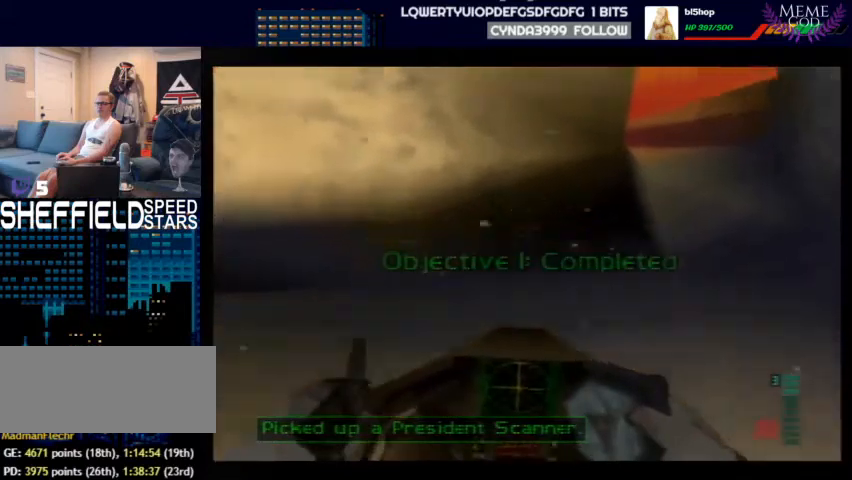
{"buttons": ["C_RIGHT", "C_UP"], "left_stick": "center", "events": [[67, "left_stick", "left"], [300, "left_stick", "center"]]}
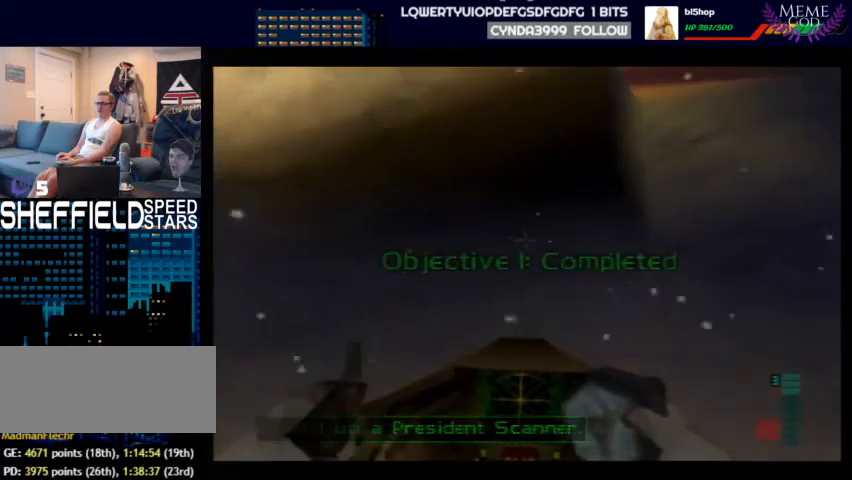
{"buttons": ["C_RIGHT", "C_UP"], "left_stick": "left", "events": [[433, "left_stick", "left"]]}
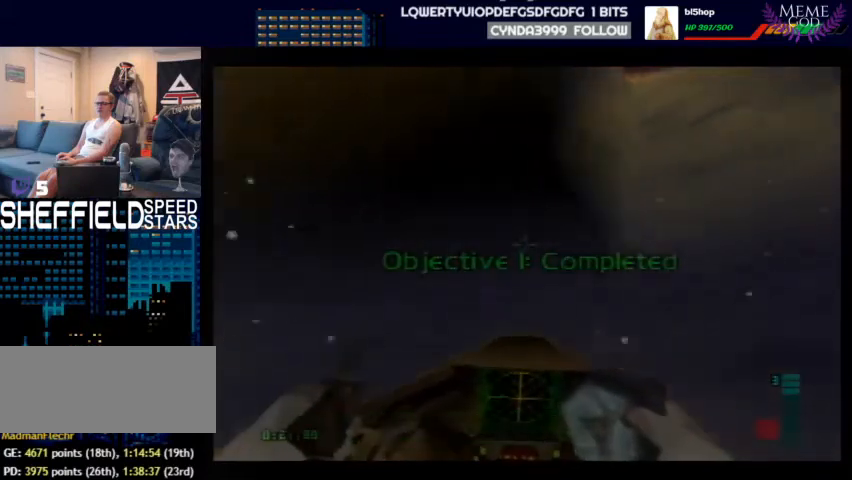
{"buttons": ["C_RIGHT", "C_UP"], "left_stick": "center", "events": [[100, "left_stick", "center"]]}
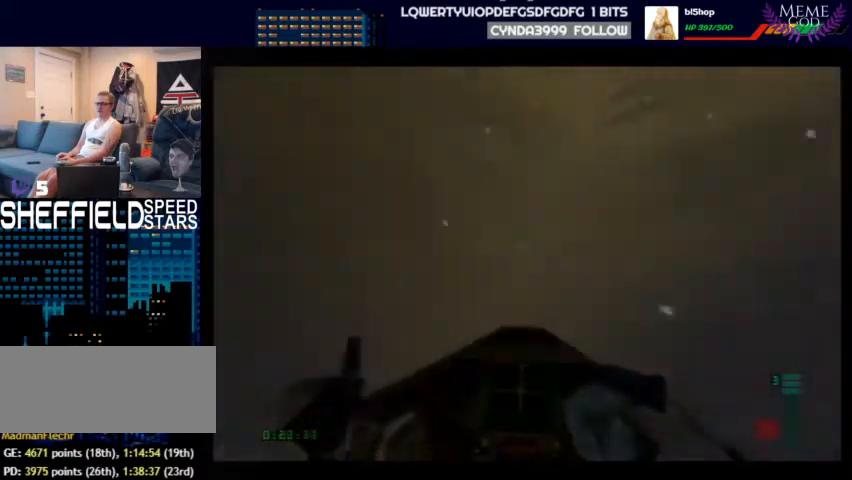
{"buttons": ["C_LEFT", "C_UP"], "left_stick": "center", "events": [[333, "C_LEFT", "down"], [367, "C_RIGHT", "up"]]}
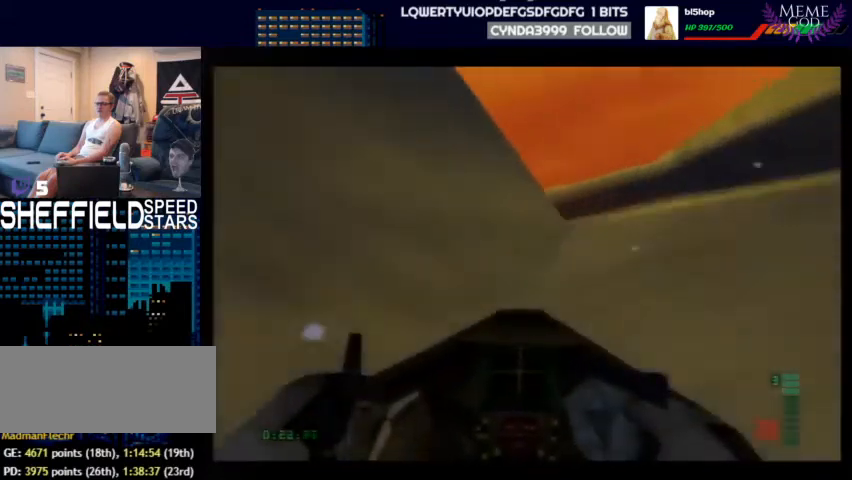
{"buttons": ["C_LEFT", "C_UP"], "left_stick": "center", "events": []}
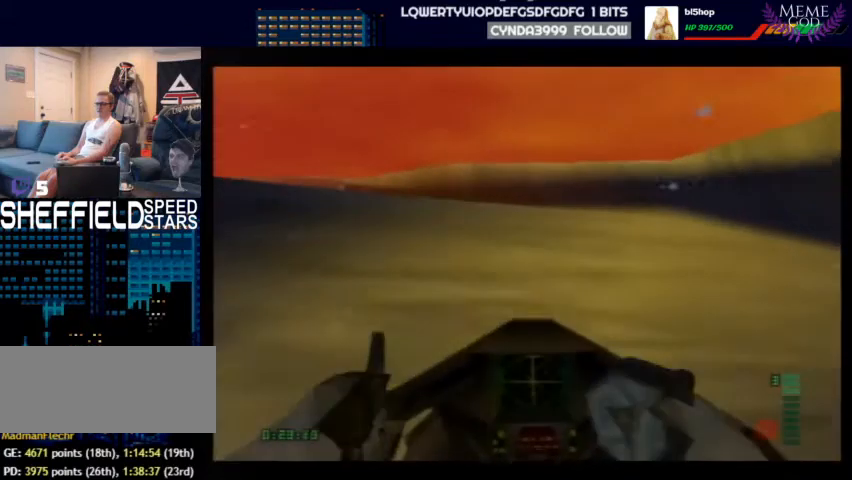
{"buttons": ["C_LEFT", "C_UP"], "left_stick": "center", "events": [[233, "left_stick", "left"], [300, "left_stick", "center"]]}
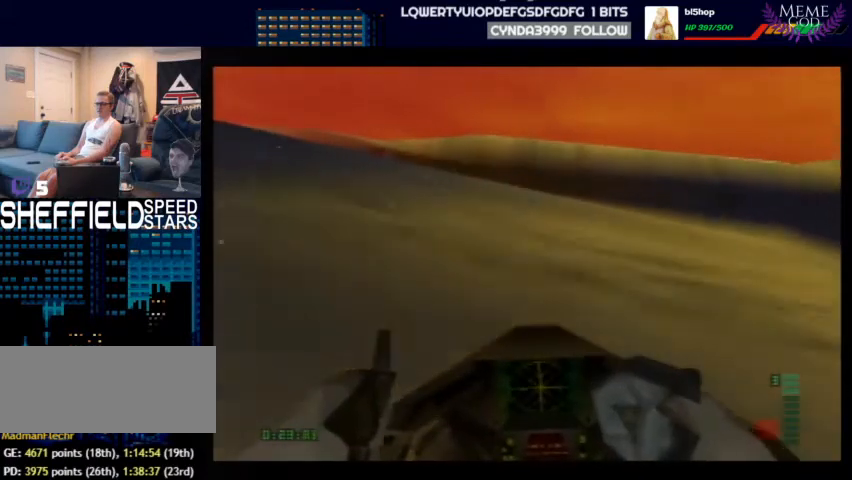
{"buttons": ["C_LEFT", "C_UP"], "left_stick": "center", "events": []}
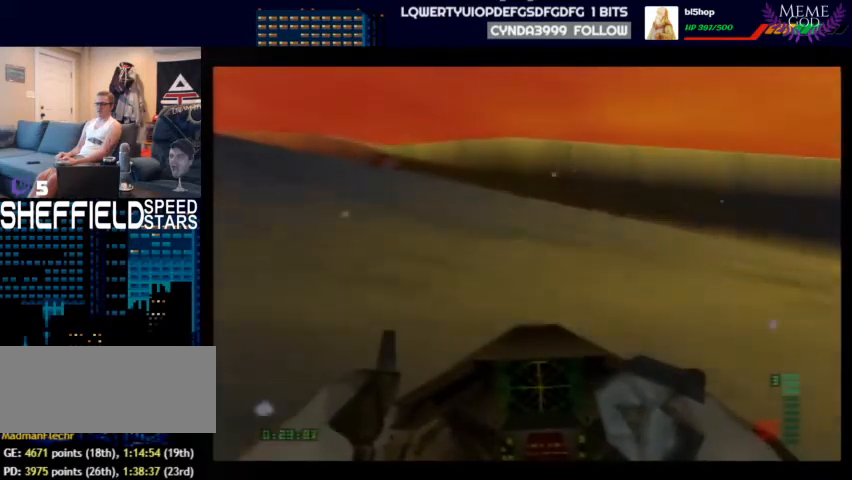
{"buttons": ["C_LEFT", "C_UP"], "left_stick": "center", "events": []}
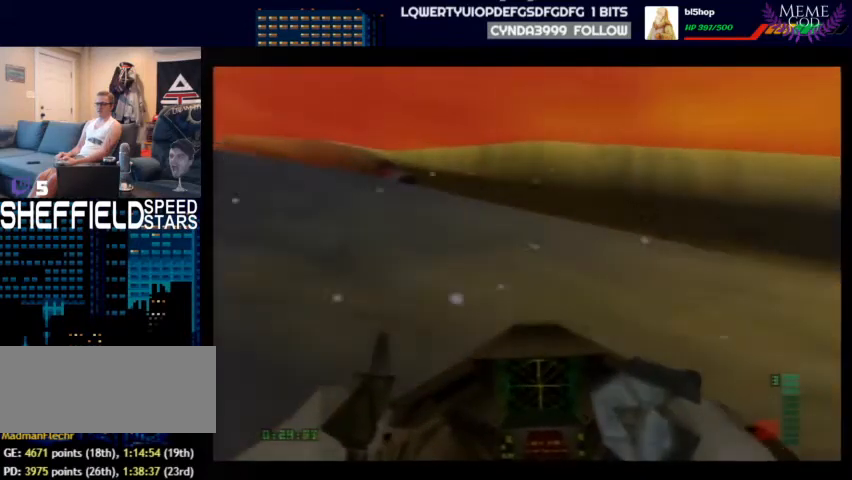
{"buttons": ["C_LEFT", "C_UP"], "left_stick": "center", "events": []}
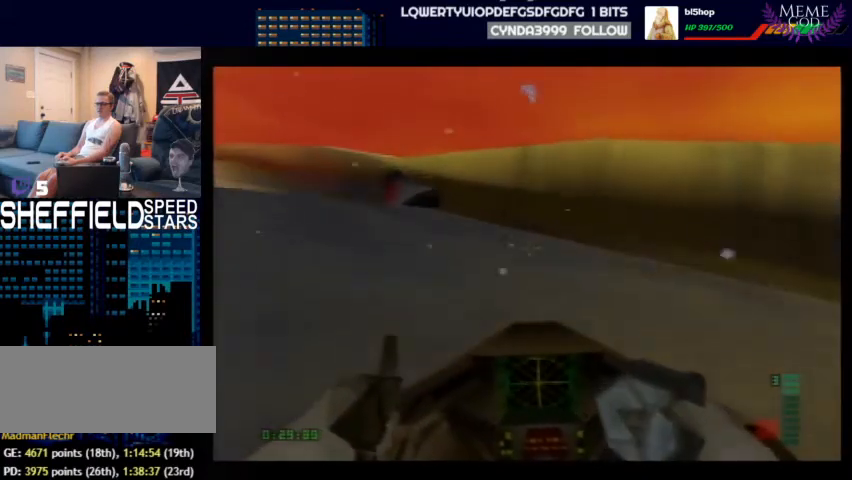
{"buttons": ["C_LEFT", "C_UP"], "left_stick": "center", "events": []}
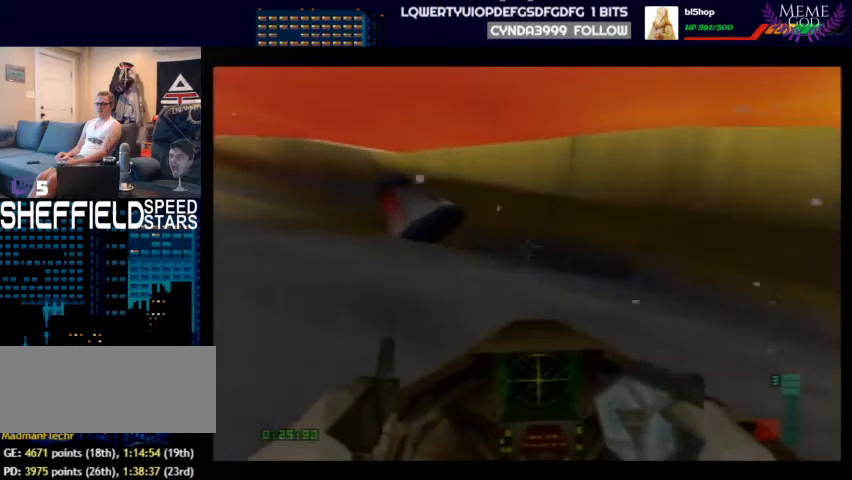
{"buttons": ["C_UP"], "left_stick": "right", "events": [[133, "left_stick", "up-right"], [200, "C_LEFT", "up"], [400, "left_stick", "right"]]}
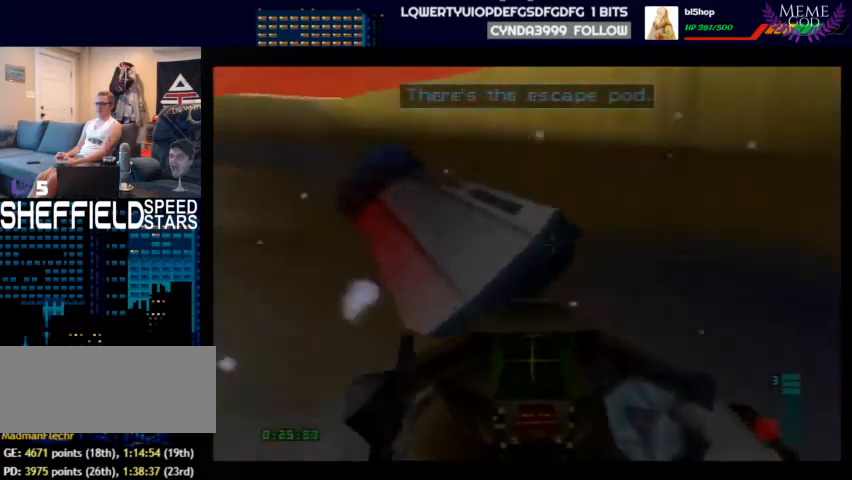
{"buttons": ["C_LEFT", "C_UP"], "left_stick": "left", "events": [[200, "C_LEFT", "down"], [200, "left_stick", "left"]]}
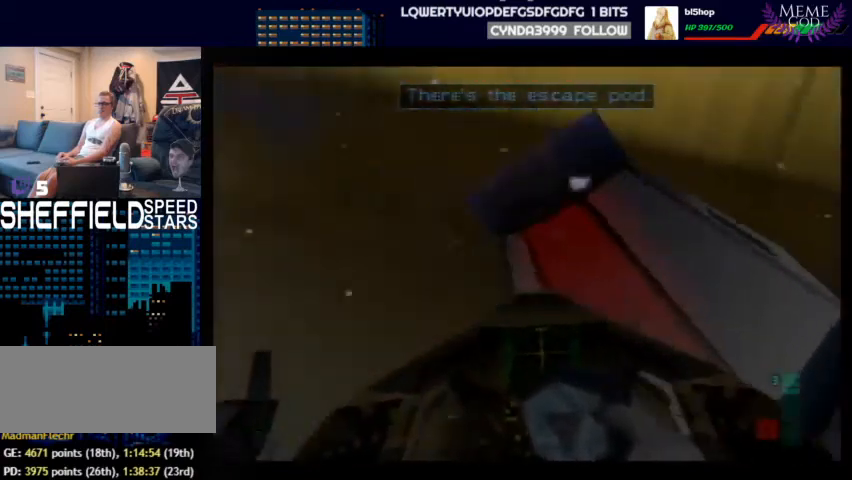
{"buttons": ["C_LEFT", "C_UP"], "left_stick": "right", "events": [[267, "left_stick", "center"], [500, "left_stick", "right"]]}
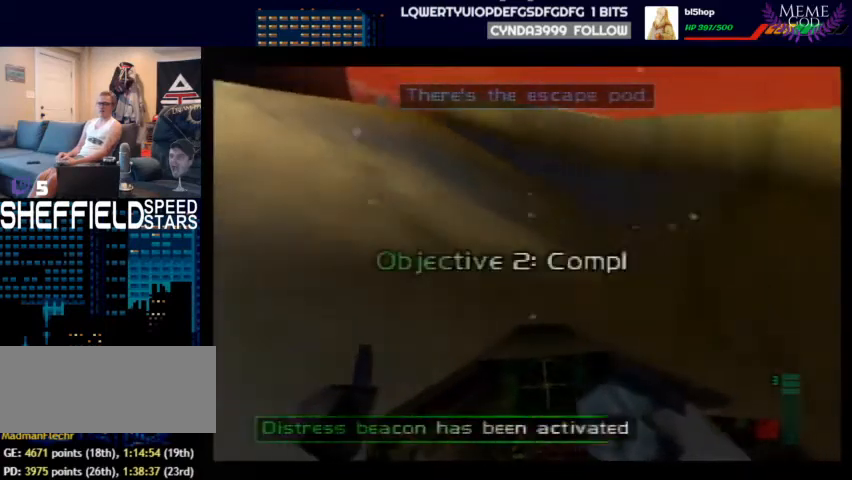
{"buttons": ["C_LEFT", "C_UP"], "left_stick": "center", "events": [[233, "left_stick", "center"]]}
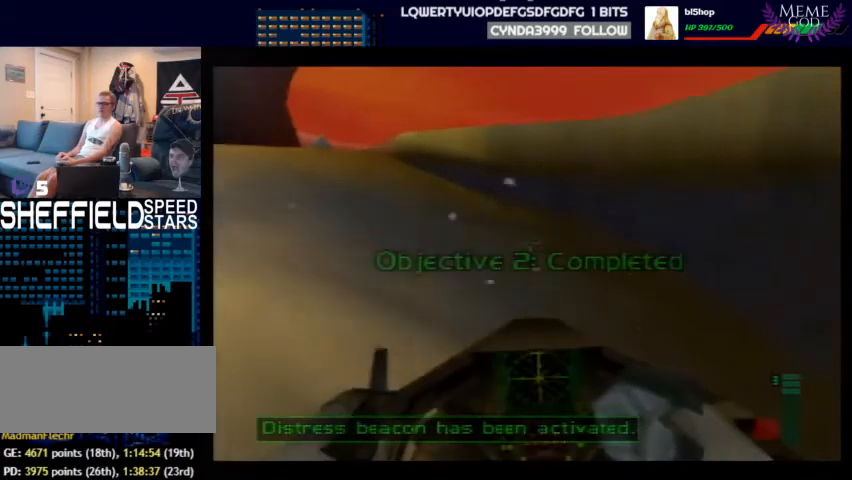
{"buttons": ["C_LEFT", "C_UP"], "left_stick": "center", "events": []}
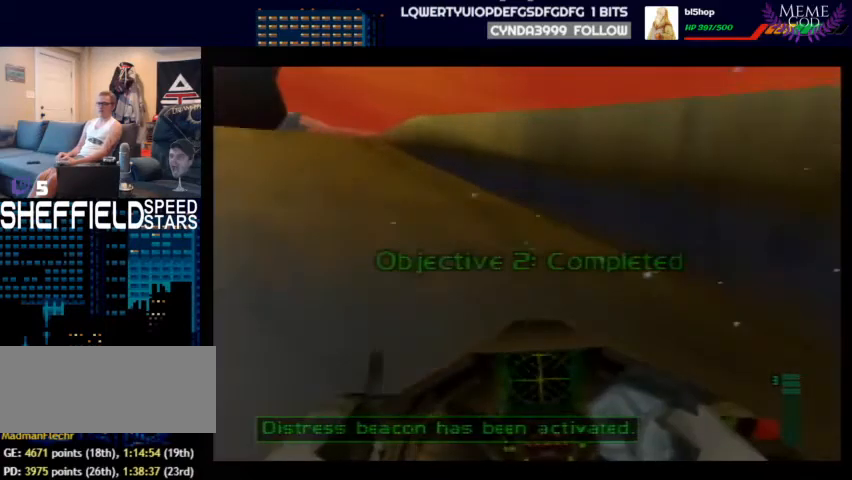
{"buttons": ["C_LEFT", "C_UP"], "left_stick": "center", "events": []}
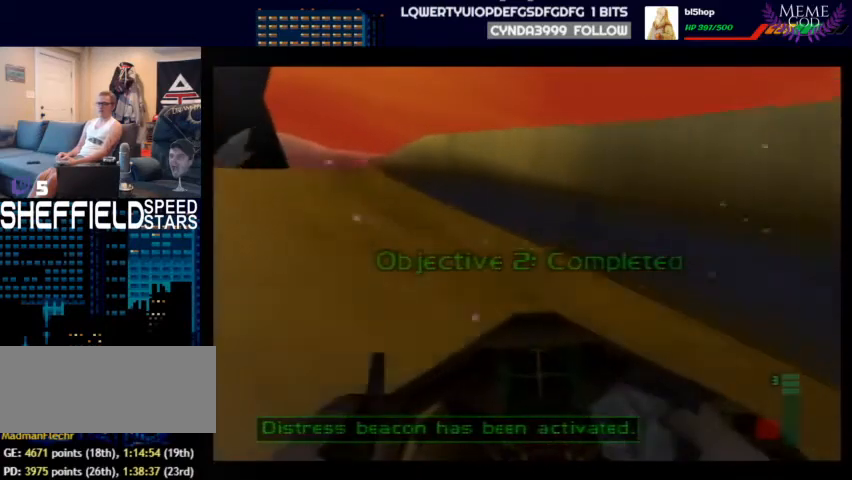
{"buttons": ["C_LEFT", "C_UP"], "left_stick": "center", "events": []}
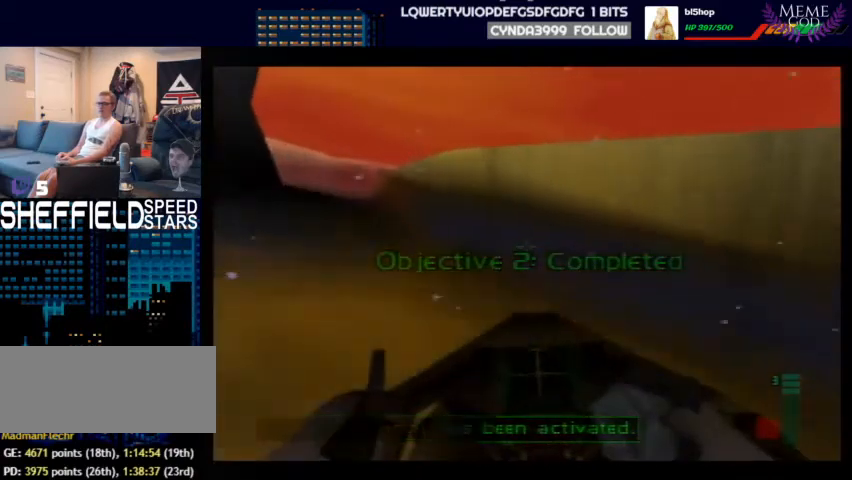
{"buttons": ["C_LEFT", "C_UP"], "left_stick": "center", "events": []}
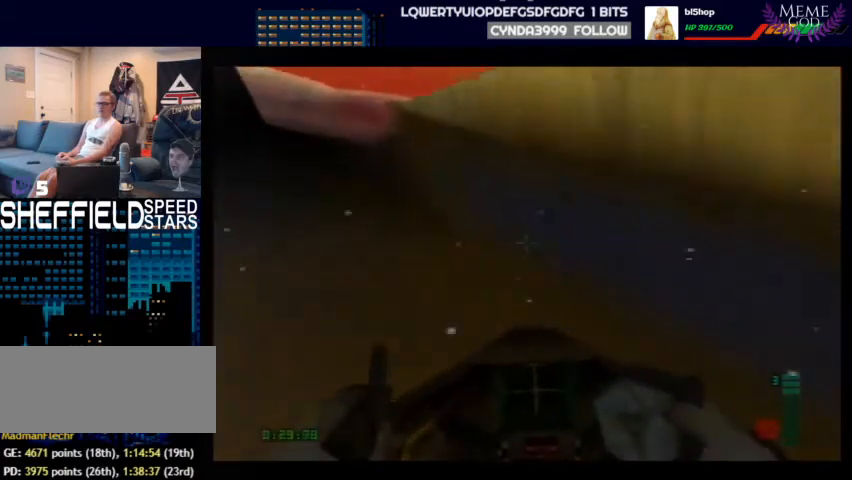
{"buttons": ["C_LEFT", "C_UP"], "left_stick": "center", "events": []}
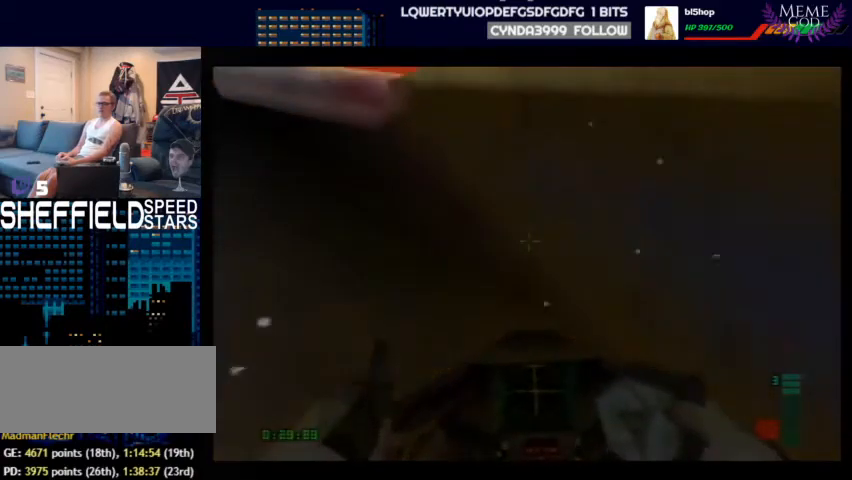
{"buttons": ["C_LEFT", "C_UP"], "left_stick": "center", "events": []}